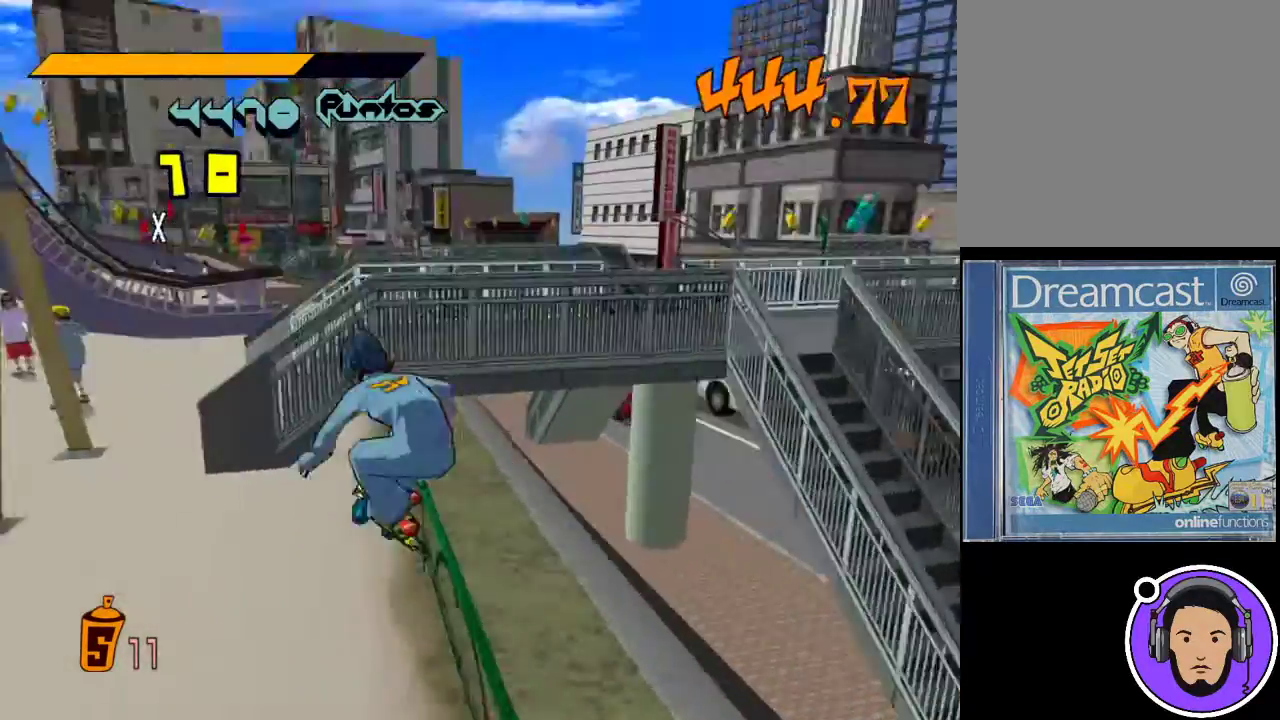
Gameplay with a controller (Xbox layout); each line is a JSON object with the inputs held at the frame after it. "events" lists button and stick changes between this image and that frame as [ms after this image, input, new state], when the widget could be followed in between. Not read: right_stick.
{"buttons": [], "left_stick": "up", "events": [[167, "left_stick", "up-left"], [300, "left_stick", "up"], [433, "X", "up"], [467, "R1", "up"]]}
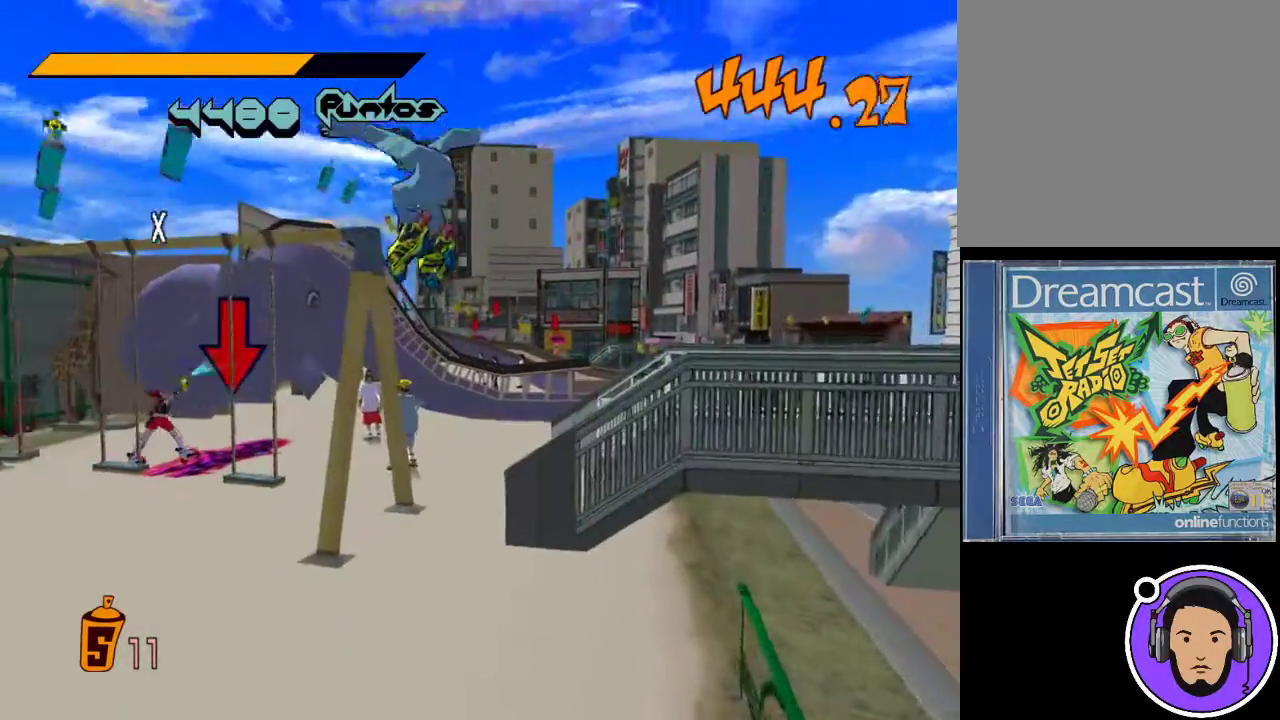
{"buttons": [], "left_stick": "up-left", "events": [[300, "left_stick", "up-left"]]}
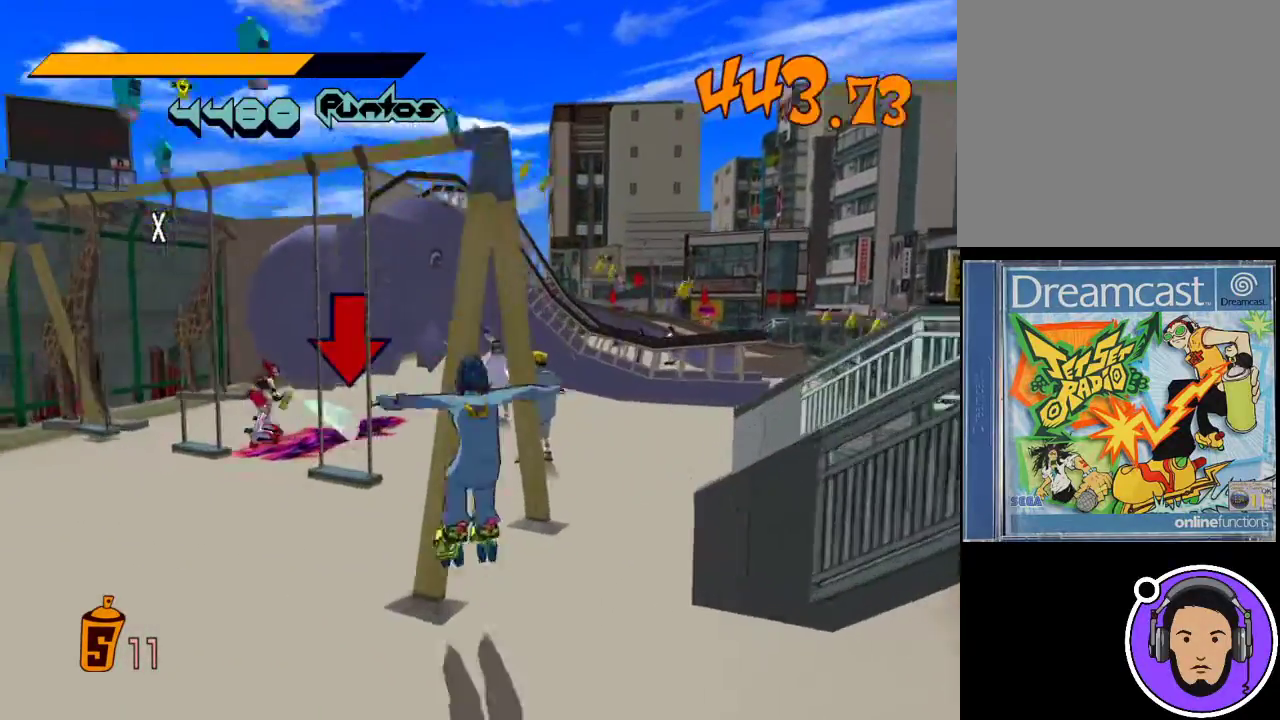
{"buttons": [], "left_stick": "up", "events": [[300, "left_stick", "up"]]}
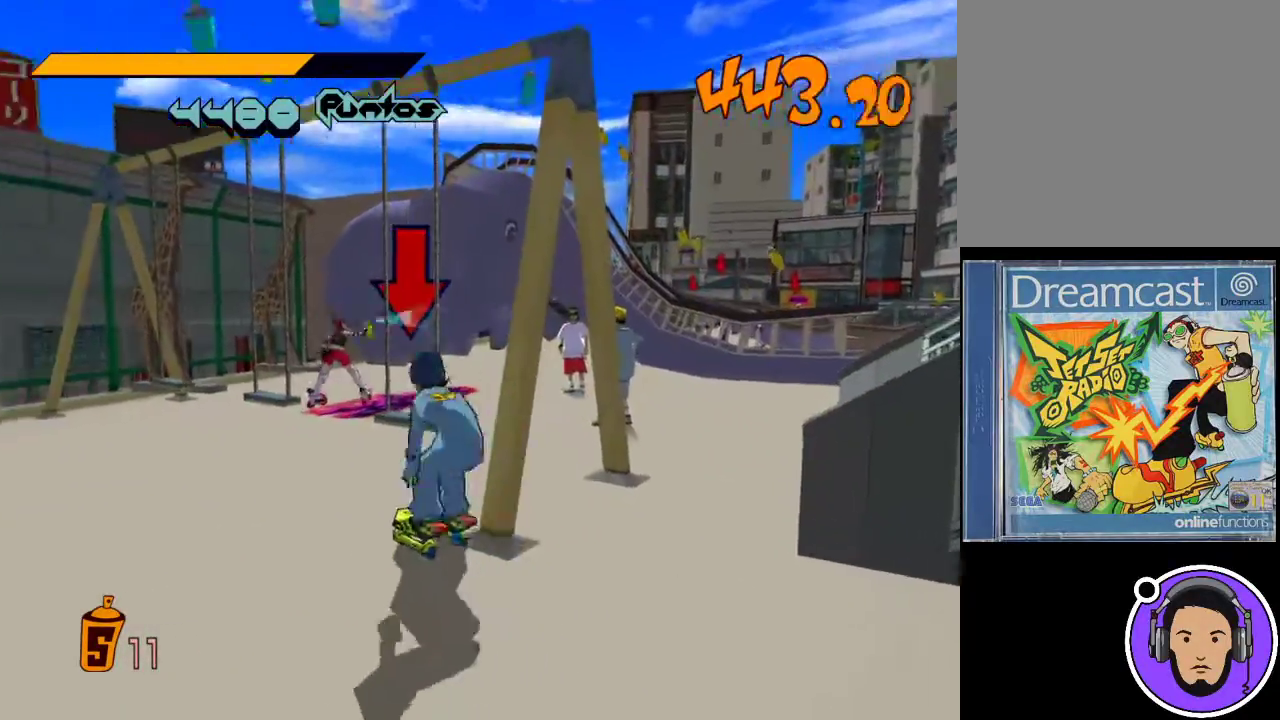
{"buttons": [], "left_stick": "up", "events": []}
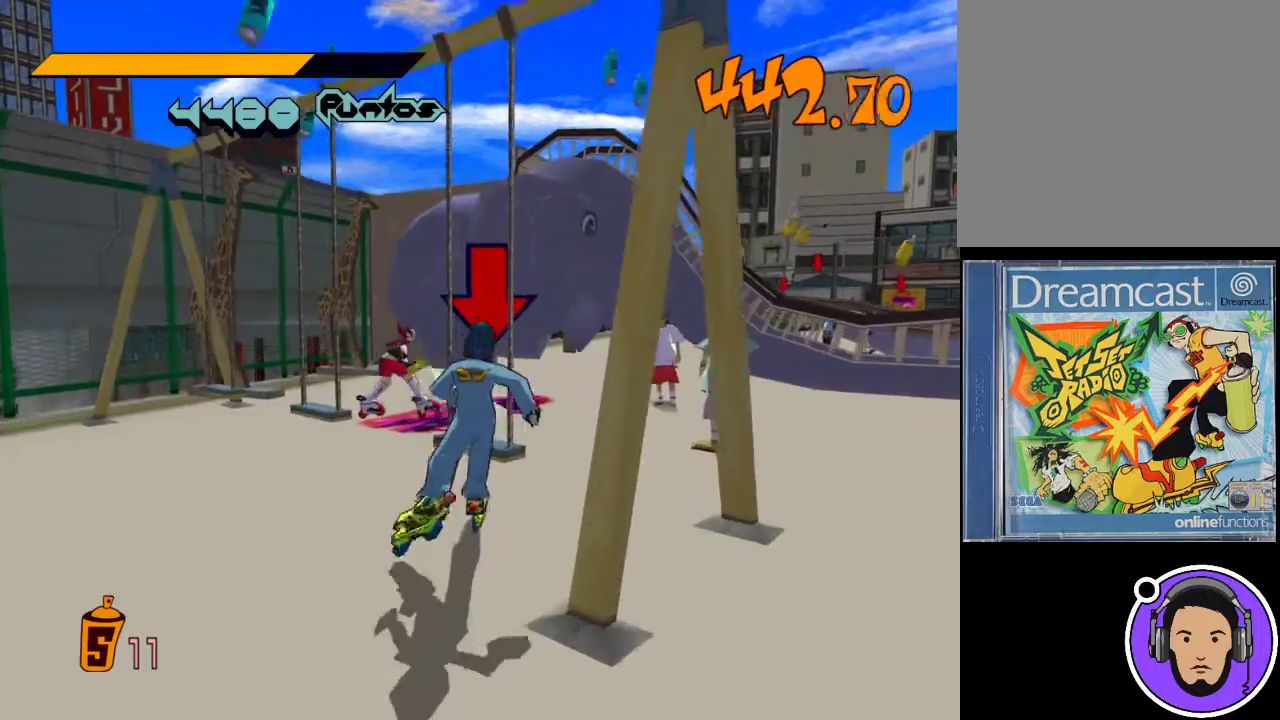
{"buttons": [], "left_stick": "center", "events": [[433, "left_stick", "center"]]}
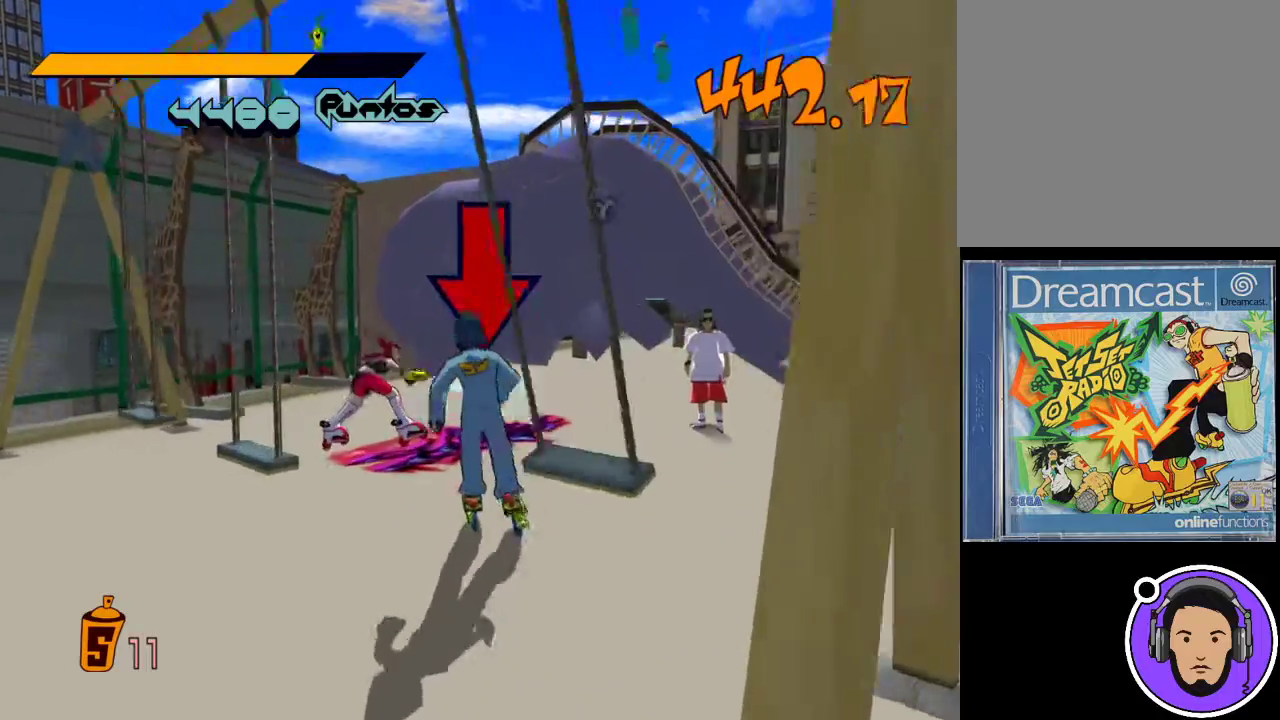
{"buttons": [], "left_stick": "center", "events": [[233, "L1", "down"], [367, "L1", "up"]]}
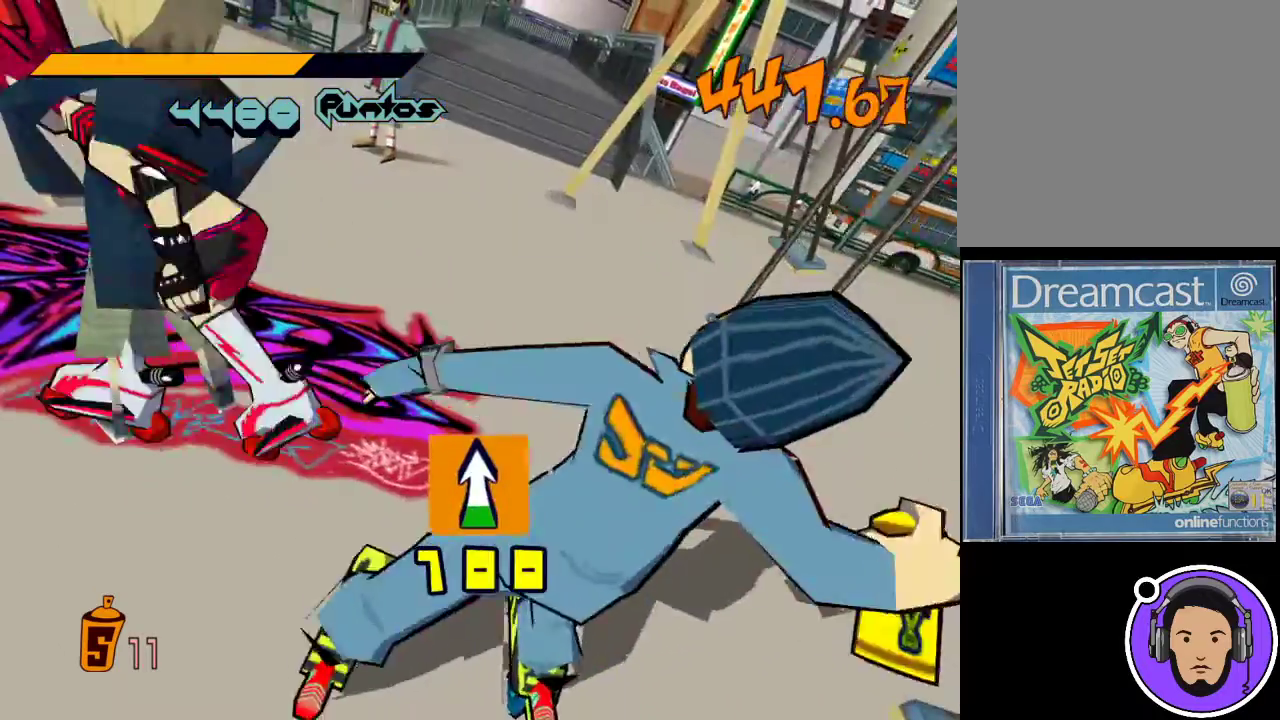
{"buttons": [], "left_stick": "up", "events": [[167, "left_stick", "down"], [333, "left_stick", "center"], [500, "left_stick", "up"]]}
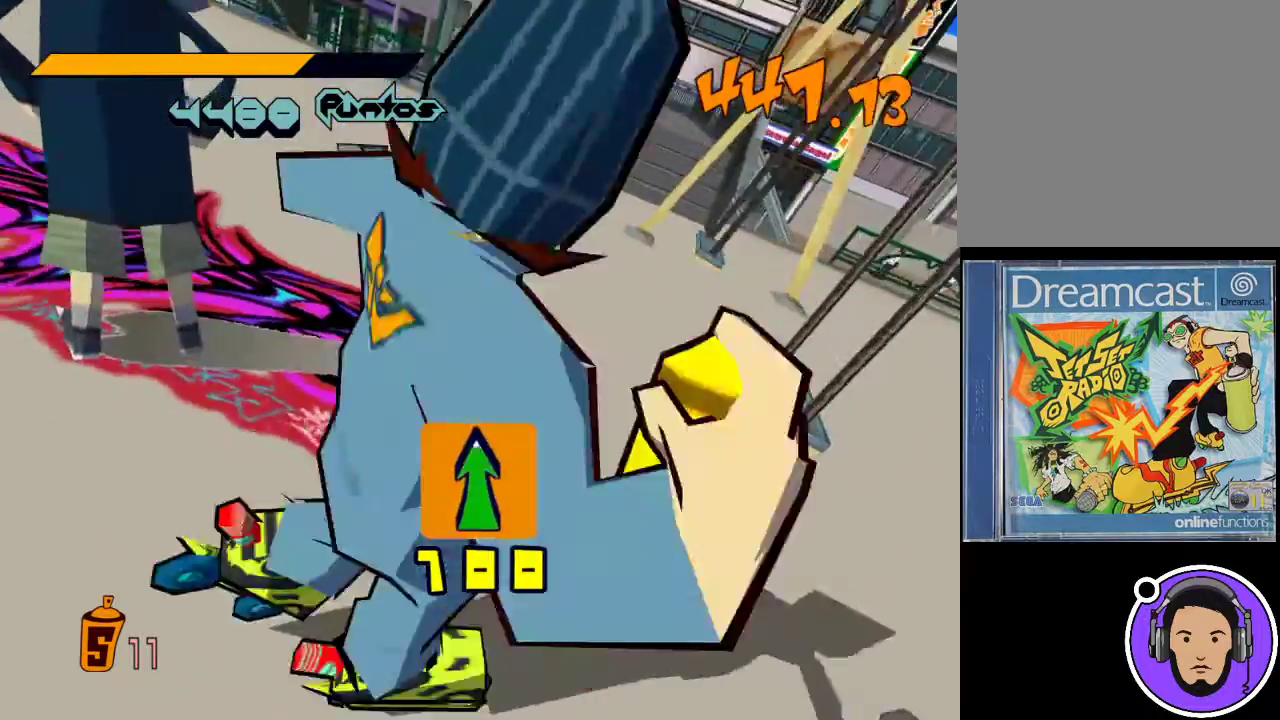
{"buttons": [], "left_stick": "center", "events": [[167, "left_stick", "center"]]}
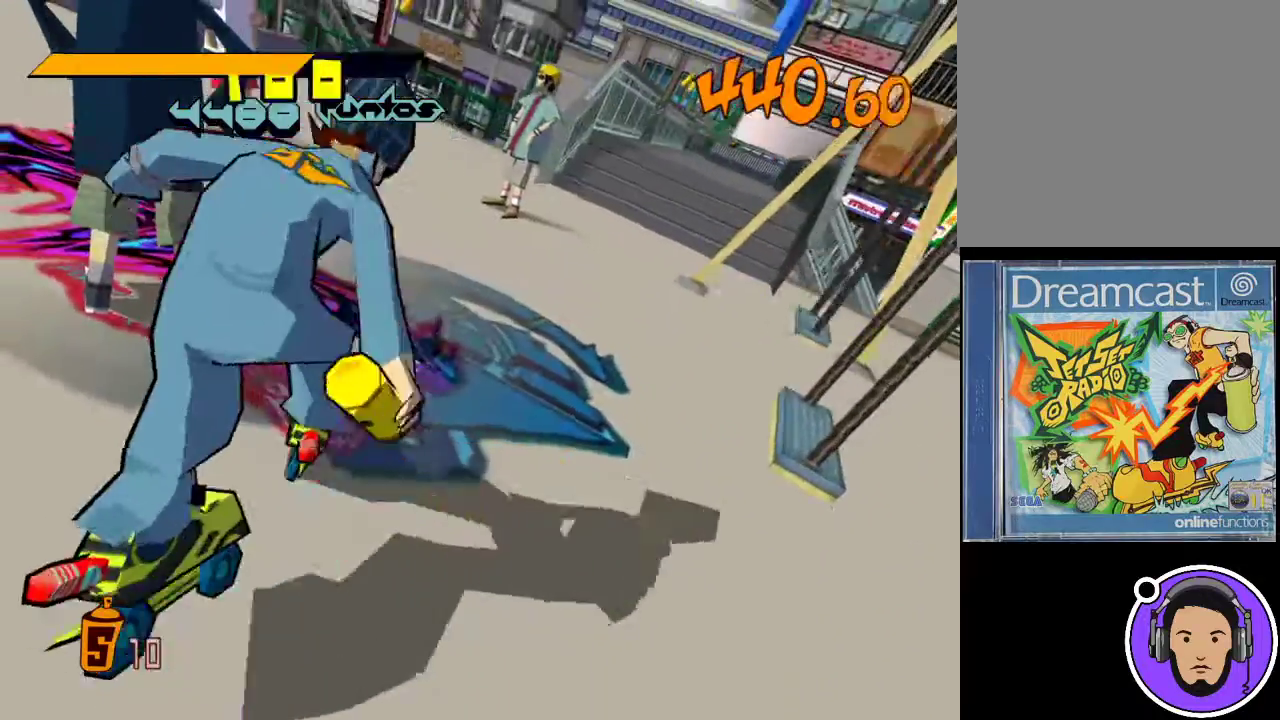
{"buttons": [], "left_stick": "center", "events": [[33, "left_stick", "down"], [200, "left_stick", "center"], [333, "left_stick", "down-left"], [500, "left_stick", "center"]]}
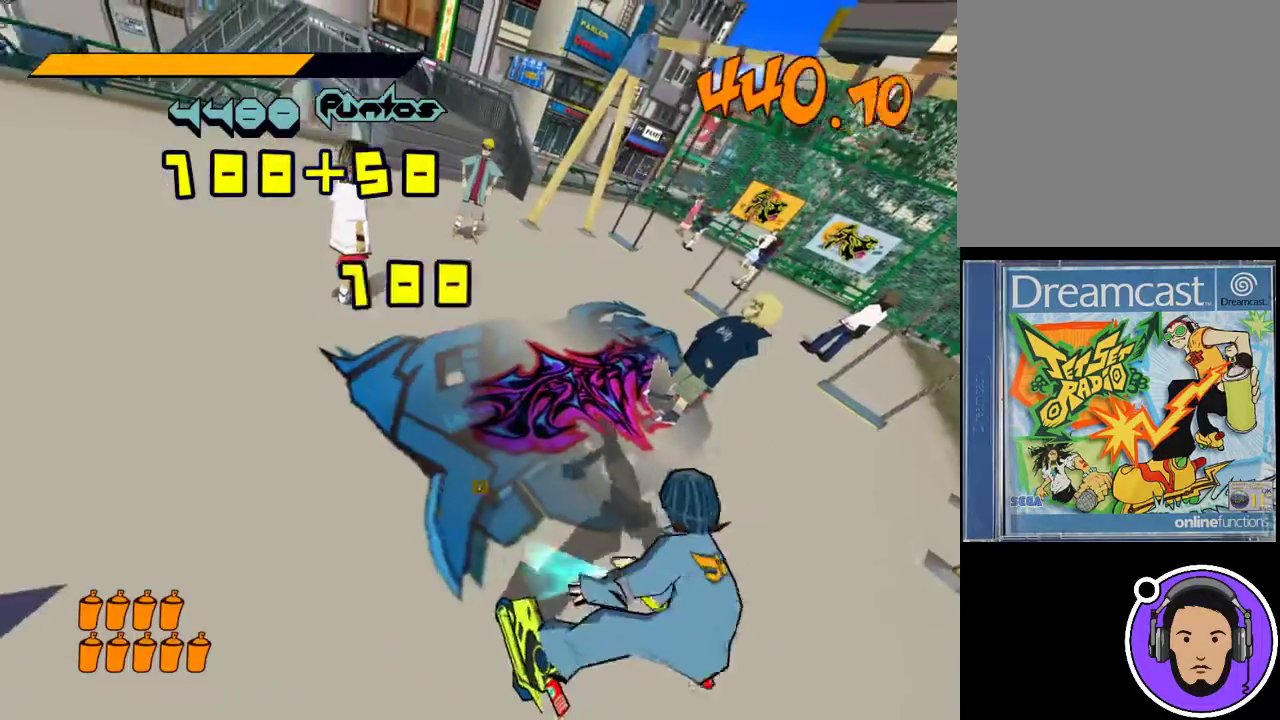
{"buttons": [], "left_stick": "down-left", "events": [[333, "left_stick", "up"], [433, "left_stick", "down-left"]]}
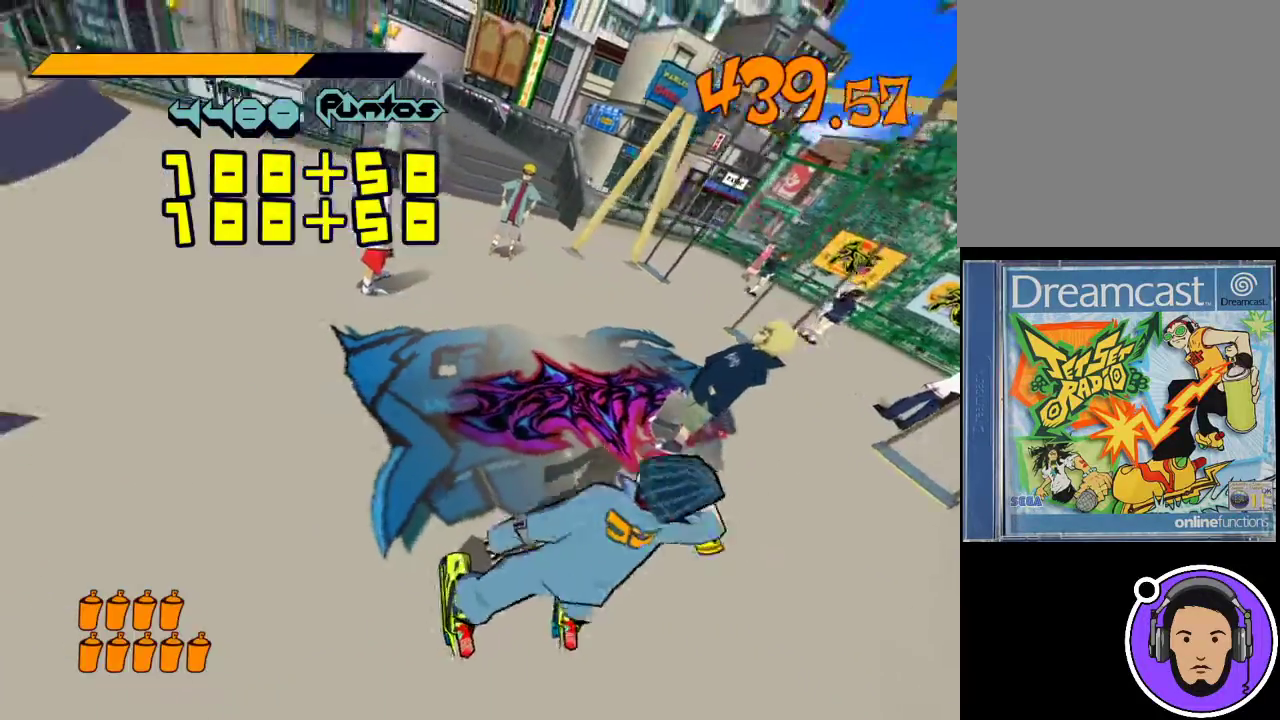
{"buttons": [], "left_stick": "up-left", "events": [[67, "left_stick", "down-right"], [200, "left_stick", "left"], [333, "left_stick", "down"], [433, "left_stick", "right"], [500, "left_stick", "up-left"]]}
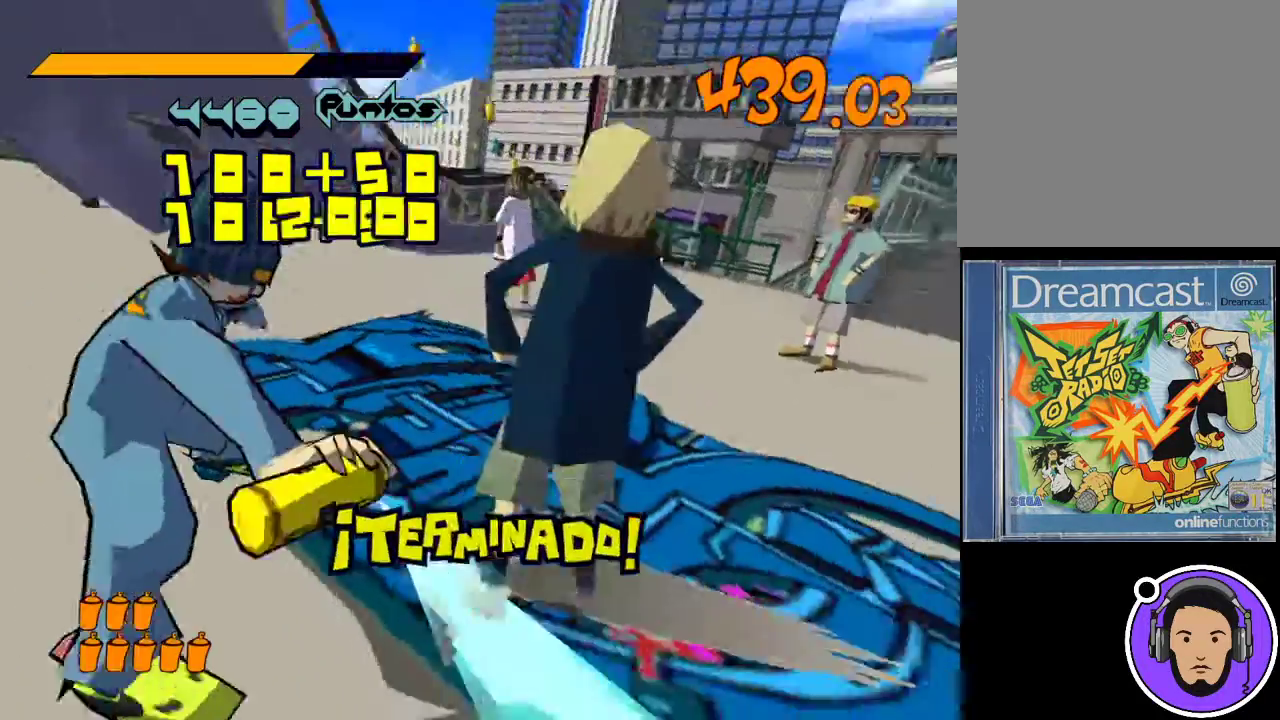
{"buttons": [], "left_stick": "center", "events": [[100, "left_stick", "down-left"], [200, "left_stick", "down-right"], [267, "left_stick", "center"]]}
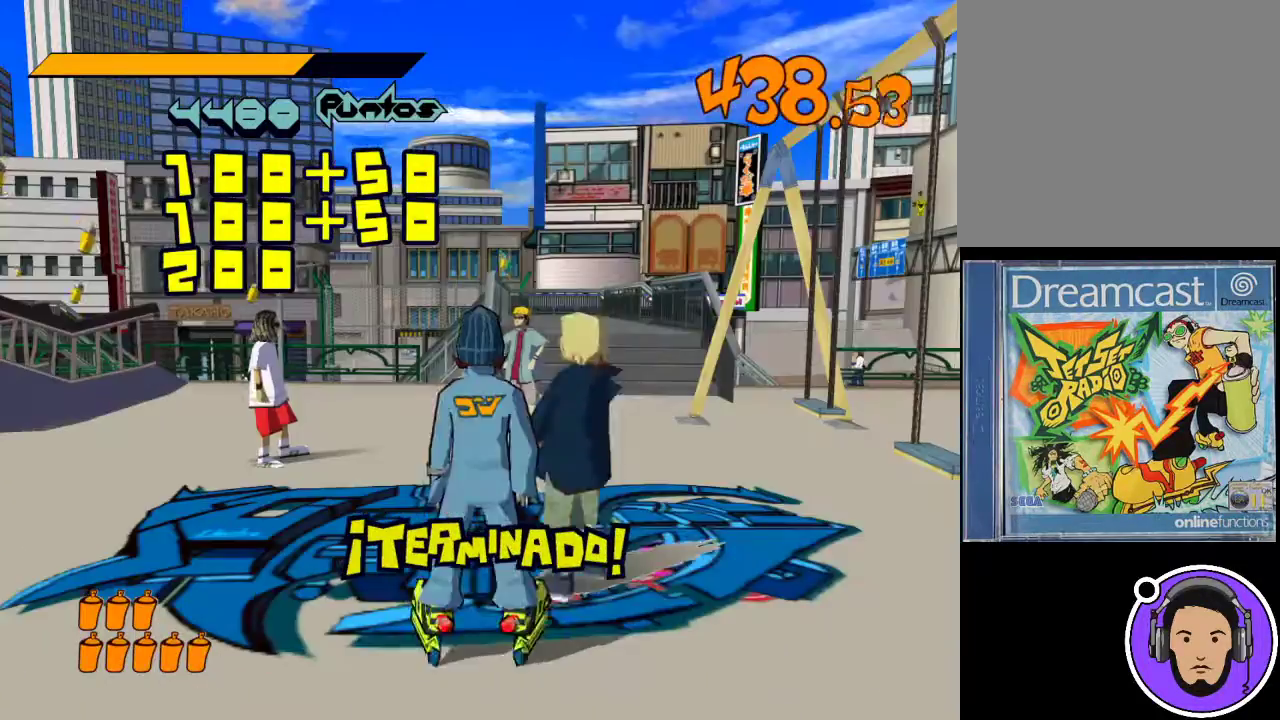
{"buttons": [], "left_stick": "up", "events": [[133, "left_stick", "up"]]}
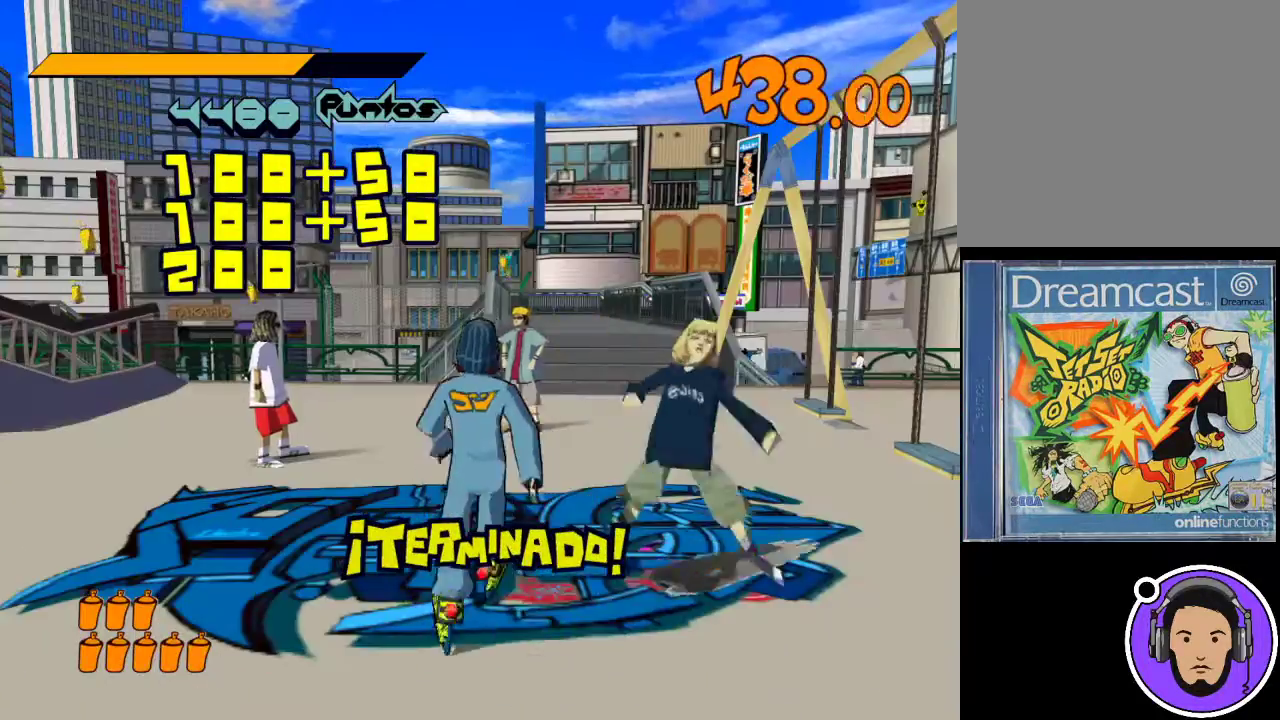
{"buttons": ["R1"], "left_stick": "up-right", "events": [[300, "R1", "down"], [300, "left_stick", "up-right"]]}
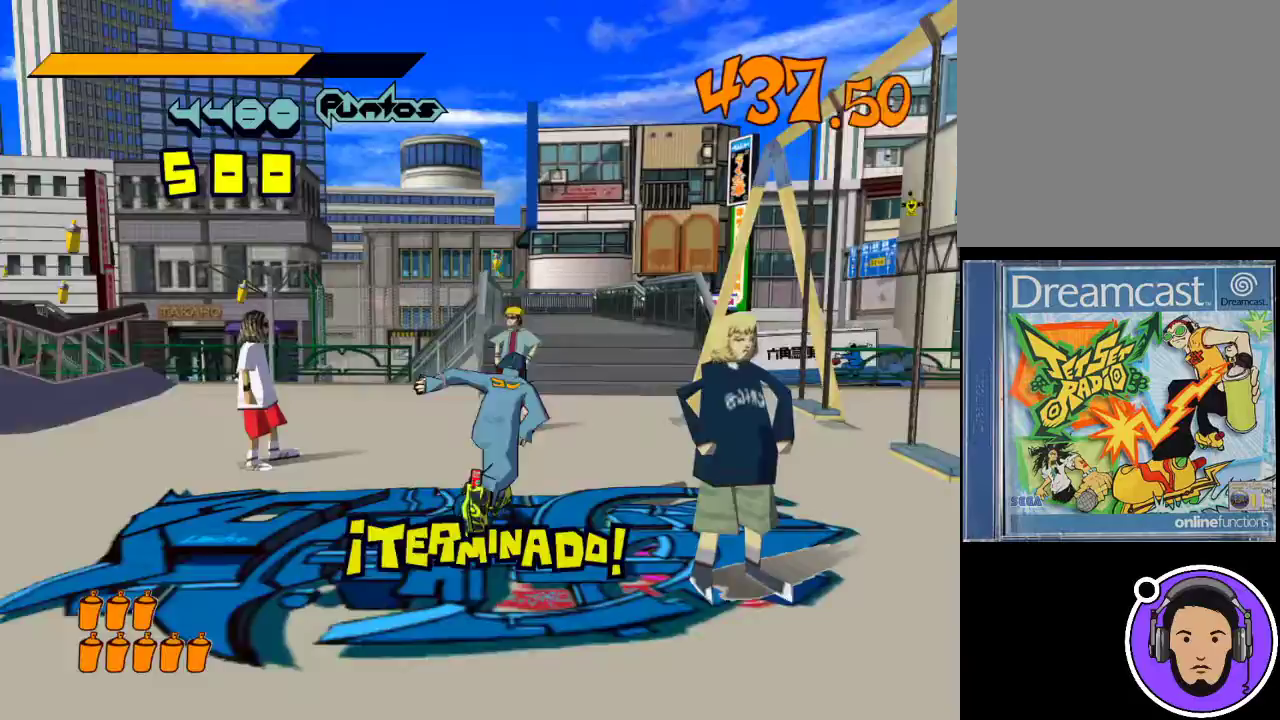
{"buttons": ["R1"], "left_stick": "up", "events": [[67, "left_stick", "up"]]}
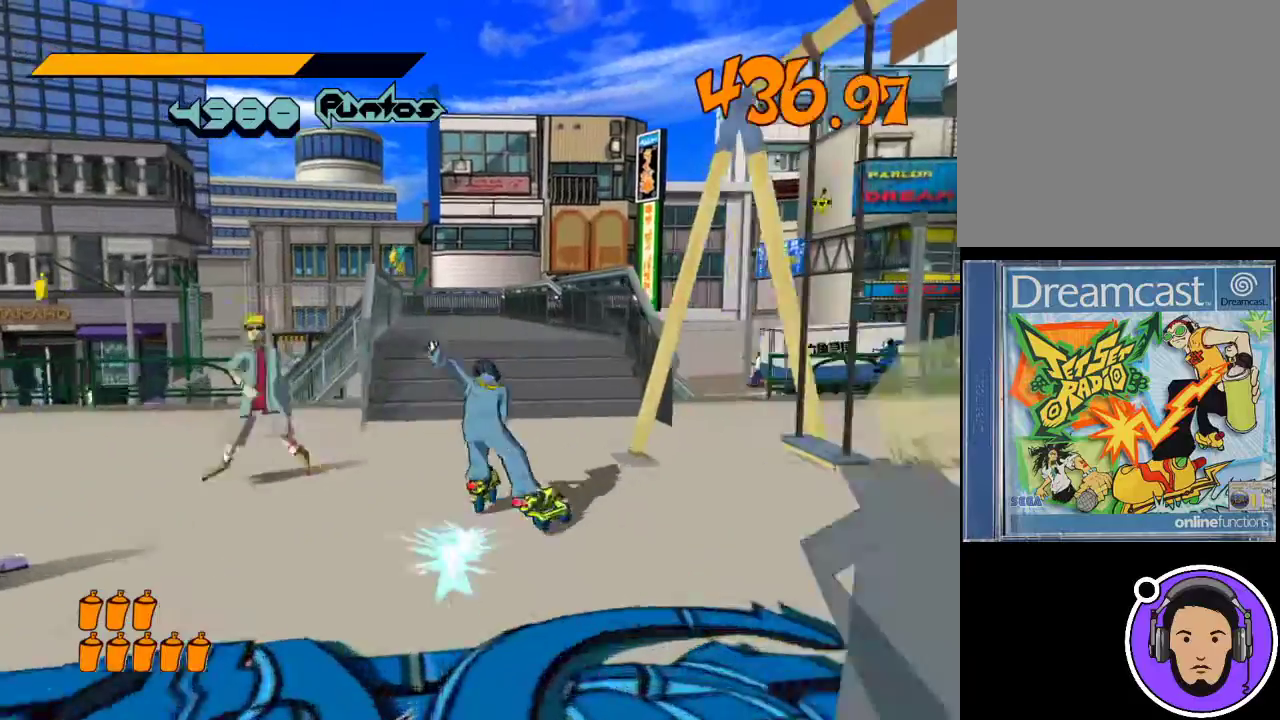
{"buttons": ["R1"], "left_stick": "up-left", "events": [[467, "left_stick", "up-left"]]}
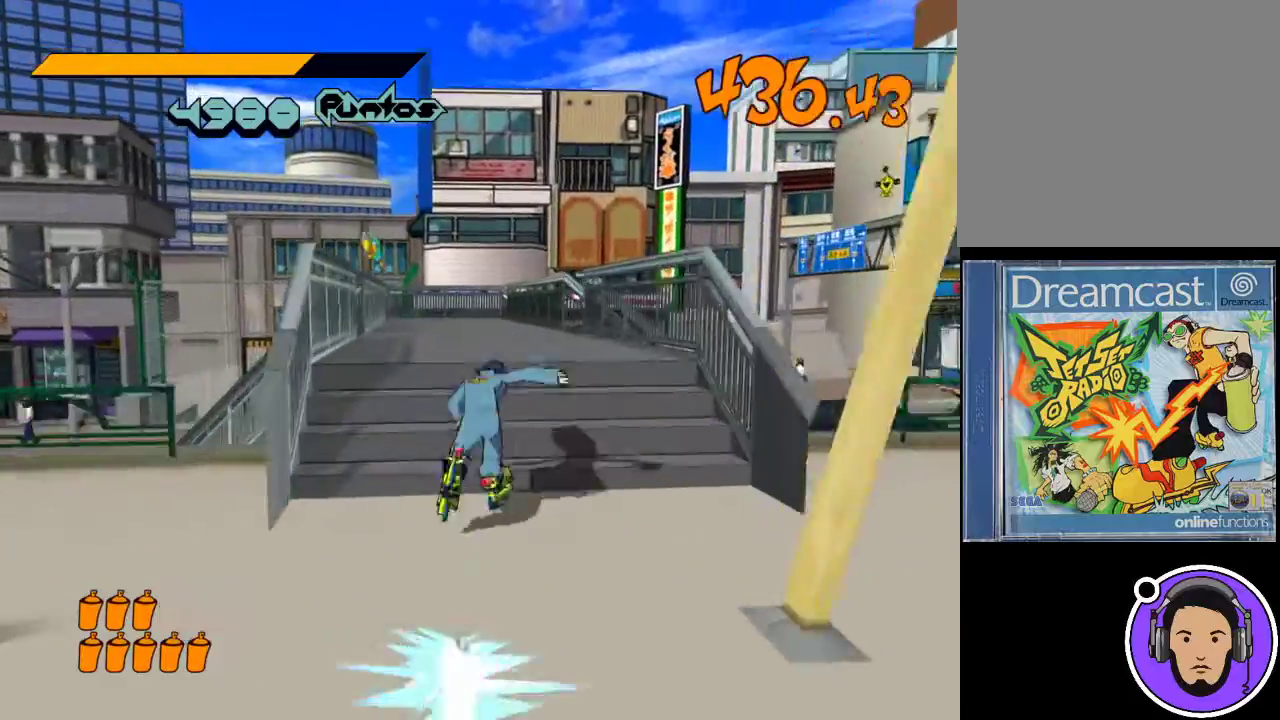
{"buttons": [], "left_stick": "up", "events": [[67, "X", "down"], [300, "X", "up"], [333, "R1", "up"], [467, "left_stick", "up"]]}
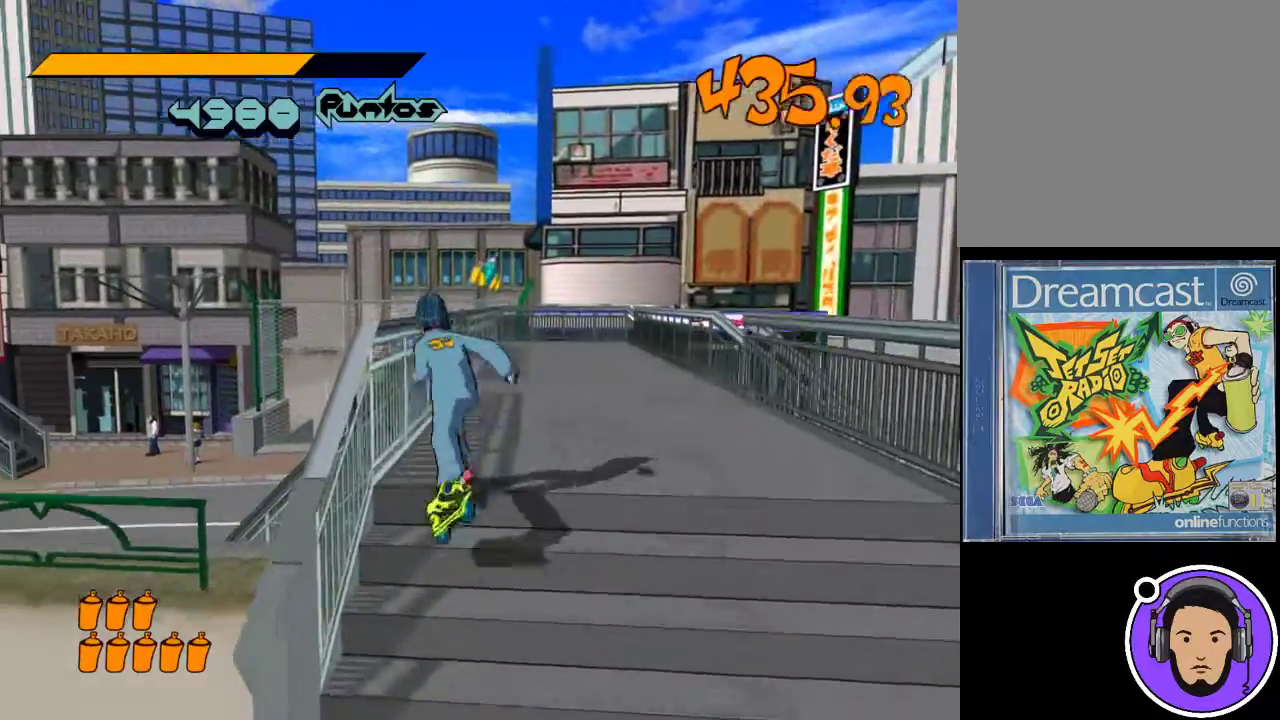
{"buttons": [], "left_stick": "up", "events": [[33, "X", "down"], [300, "X", "up"]]}
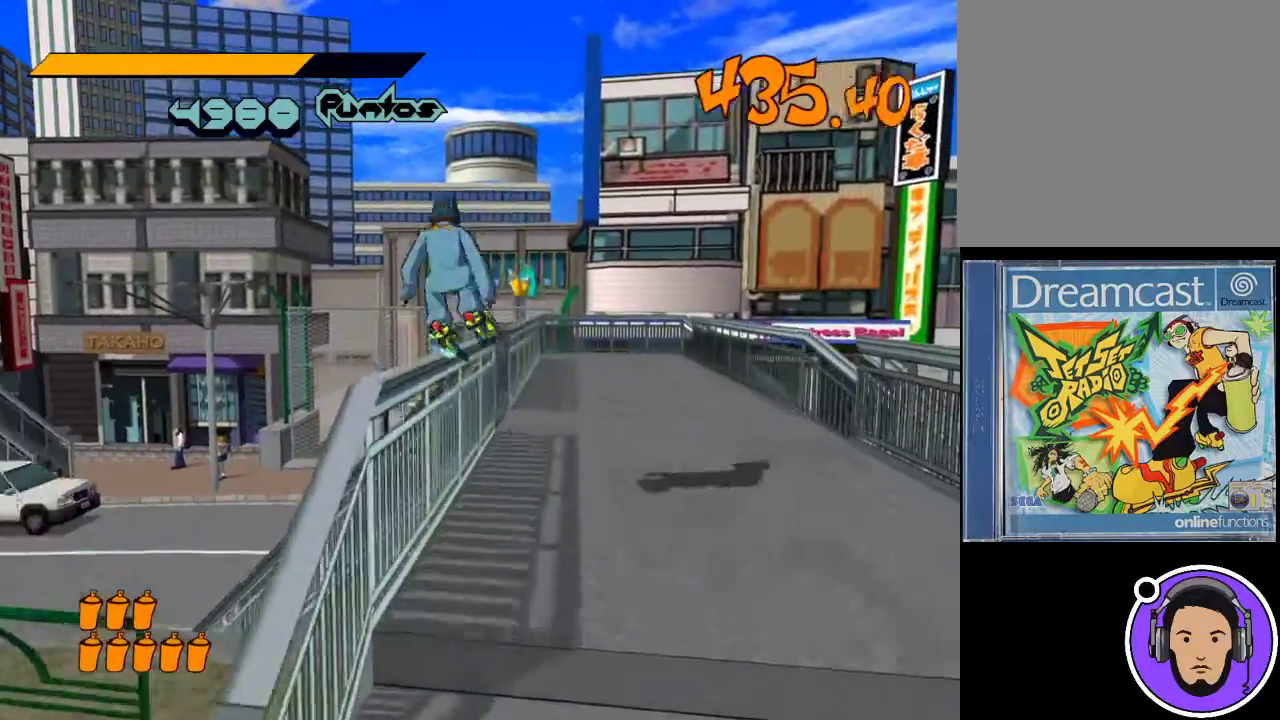
{"buttons": [], "left_stick": "up", "events": []}
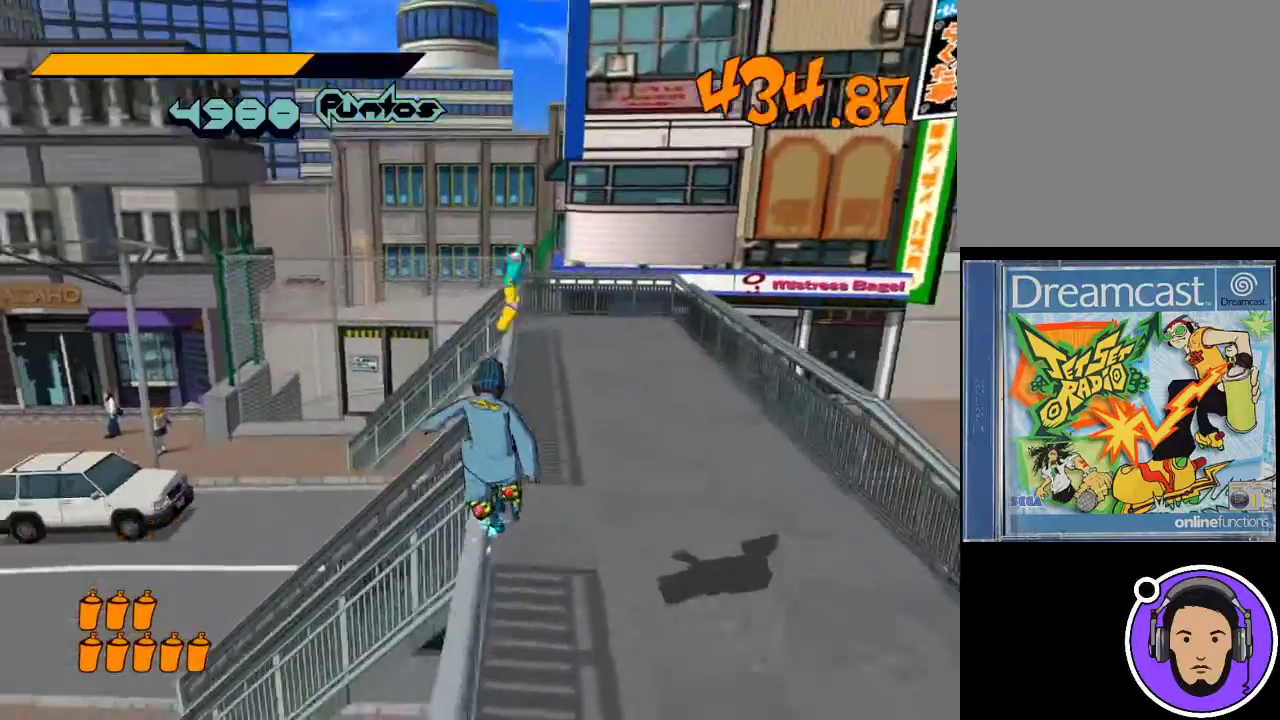
{"buttons": ["X"], "left_stick": "up", "events": [[33, "X", "down"]]}
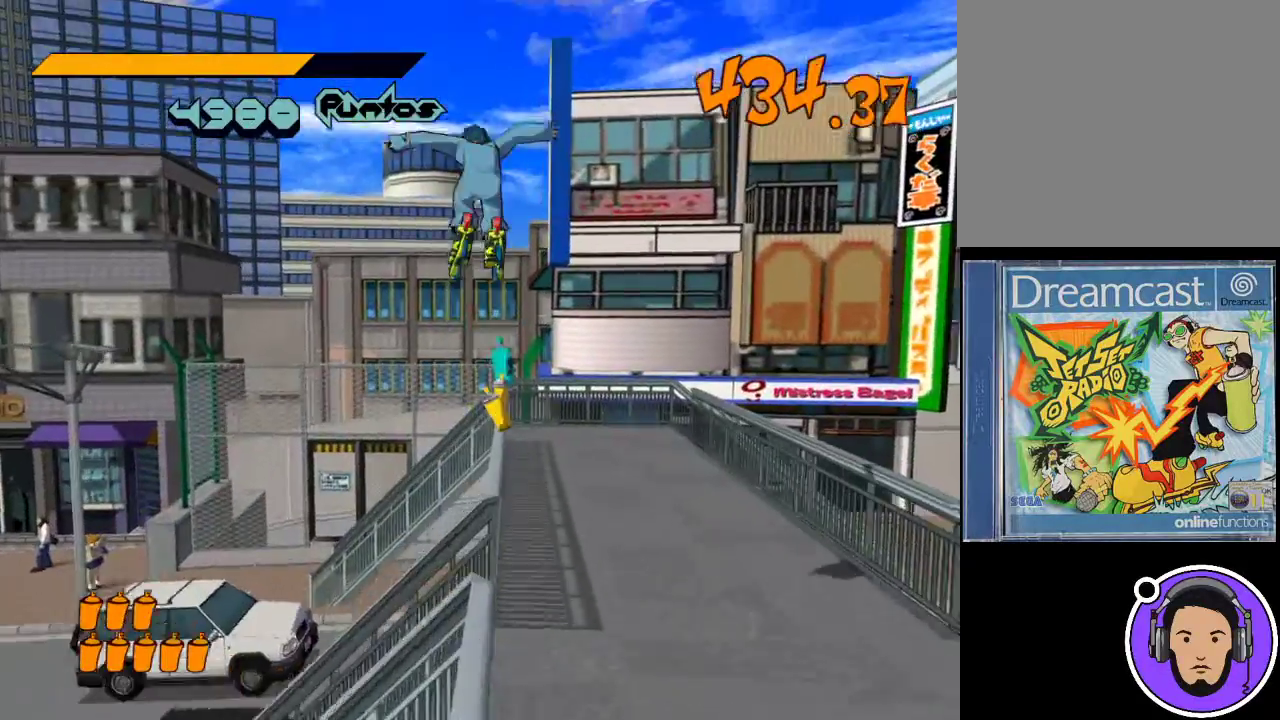
{"buttons": [], "left_stick": "up-right", "events": [[300, "left_stick", "up-right"], [333, "X", "up"]]}
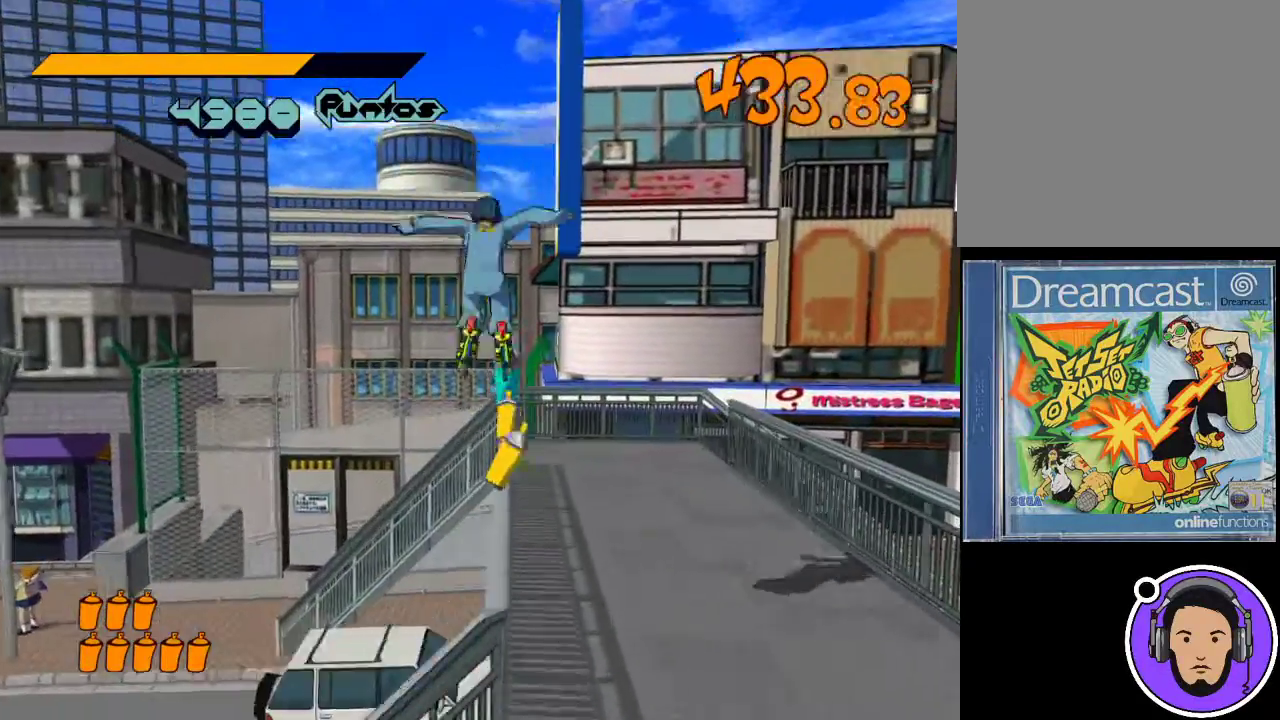
{"buttons": [], "left_stick": "up-right", "events": []}
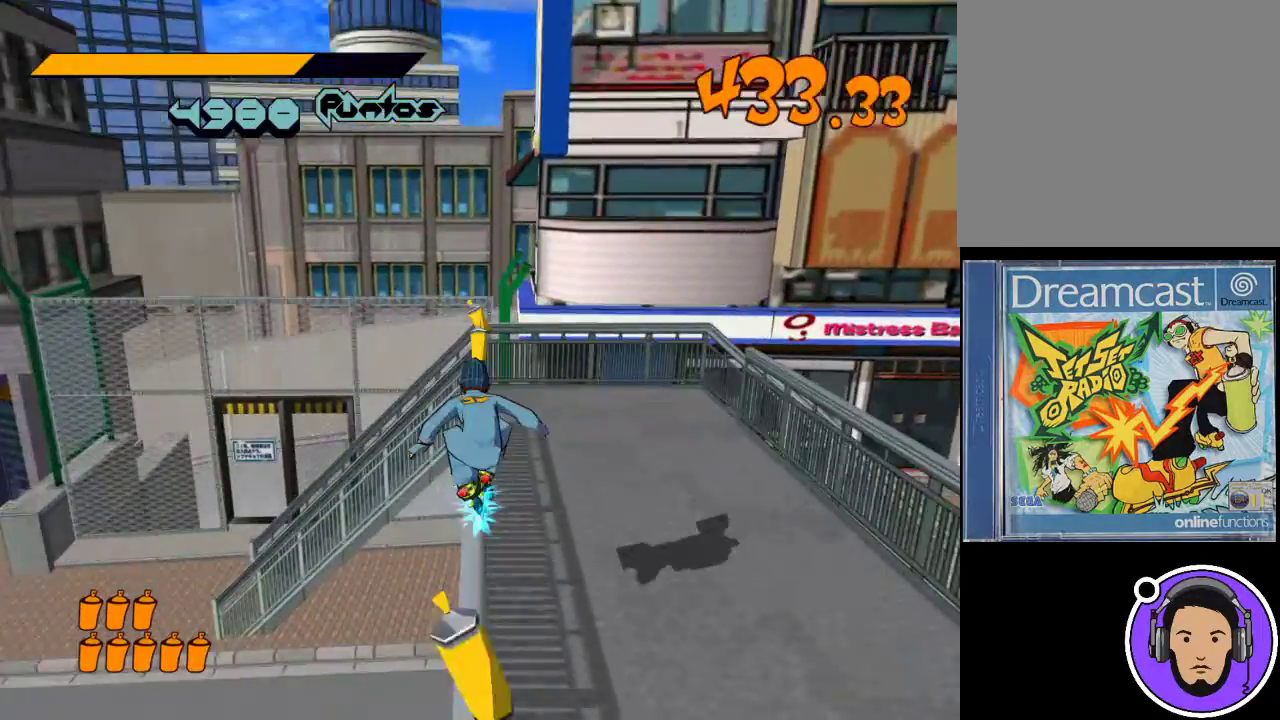
{"buttons": [], "left_stick": "up-right", "events": []}
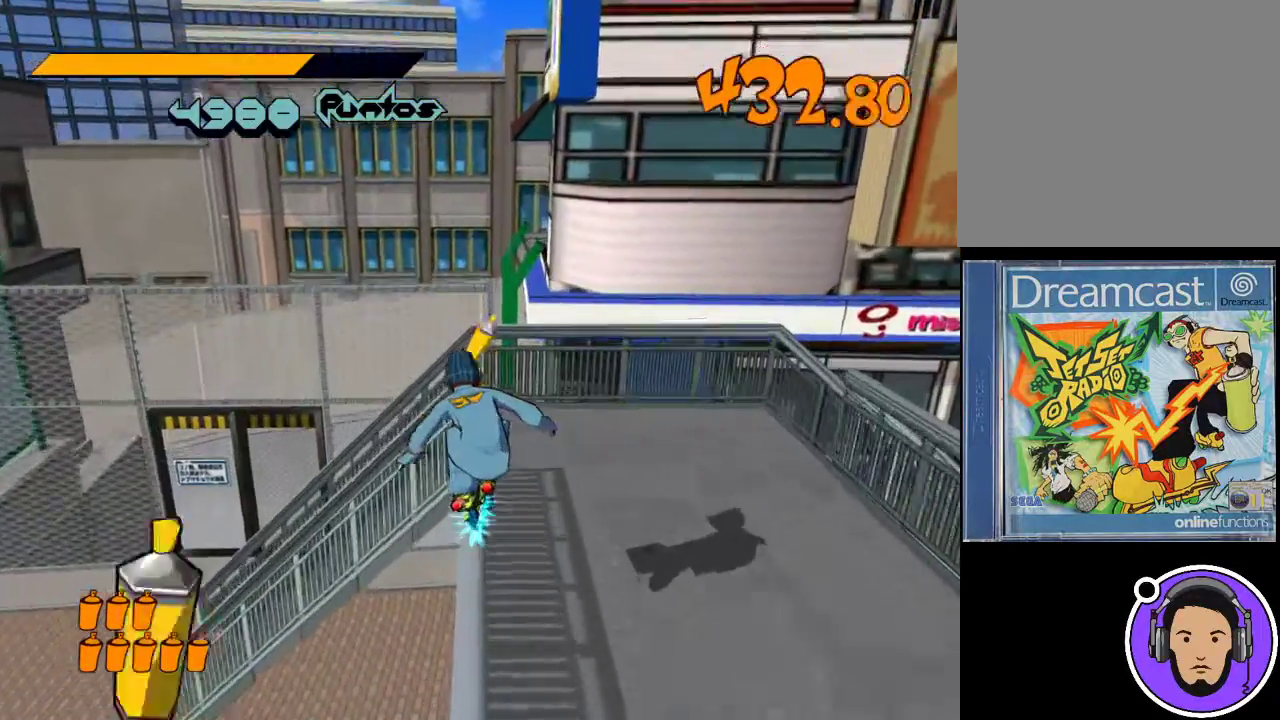
{"buttons": [], "left_stick": "up-right", "events": []}
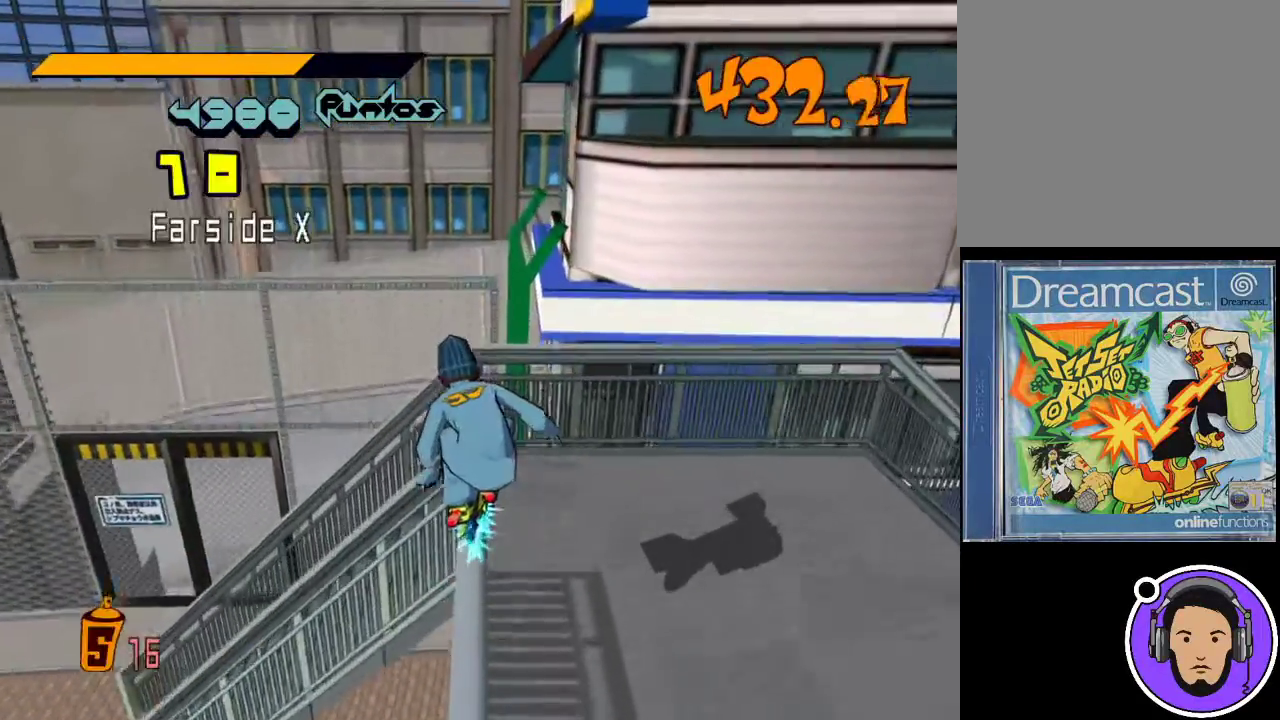
{"buttons": [], "left_stick": "center", "events": [[300, "left_stick", "center"]]}
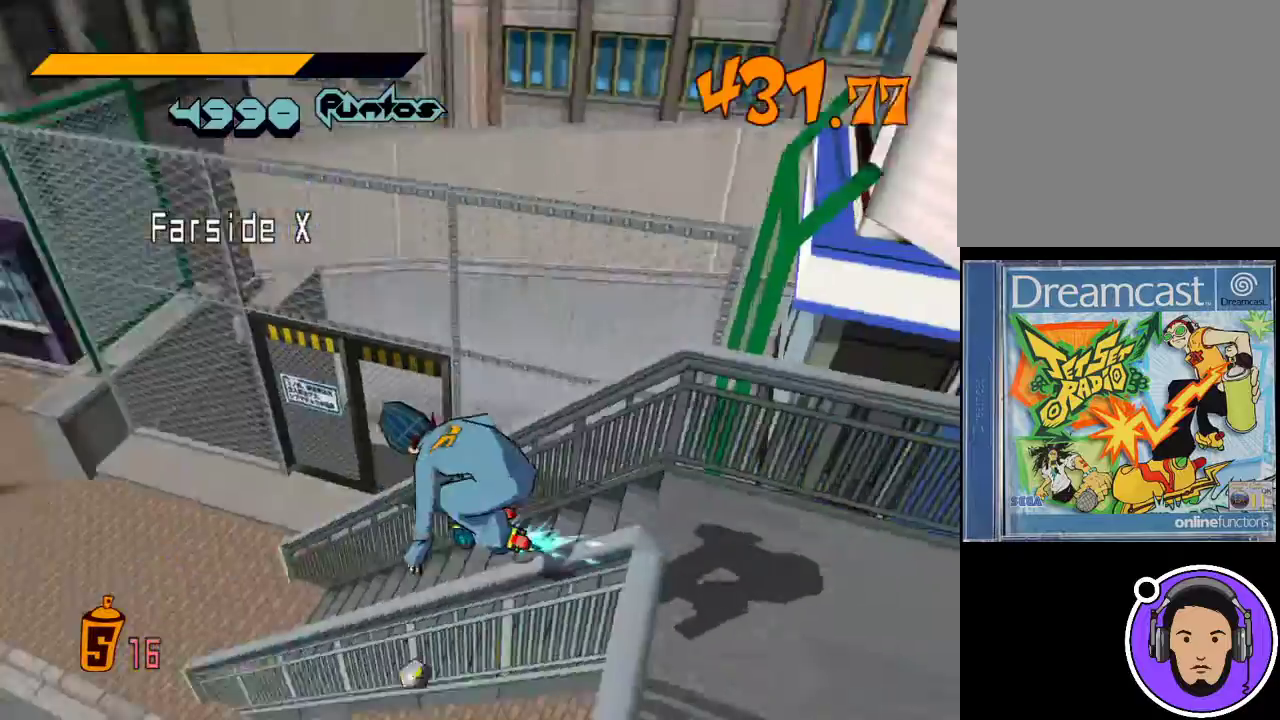
{"buttons": [], "left_stick": "center", "events": []}
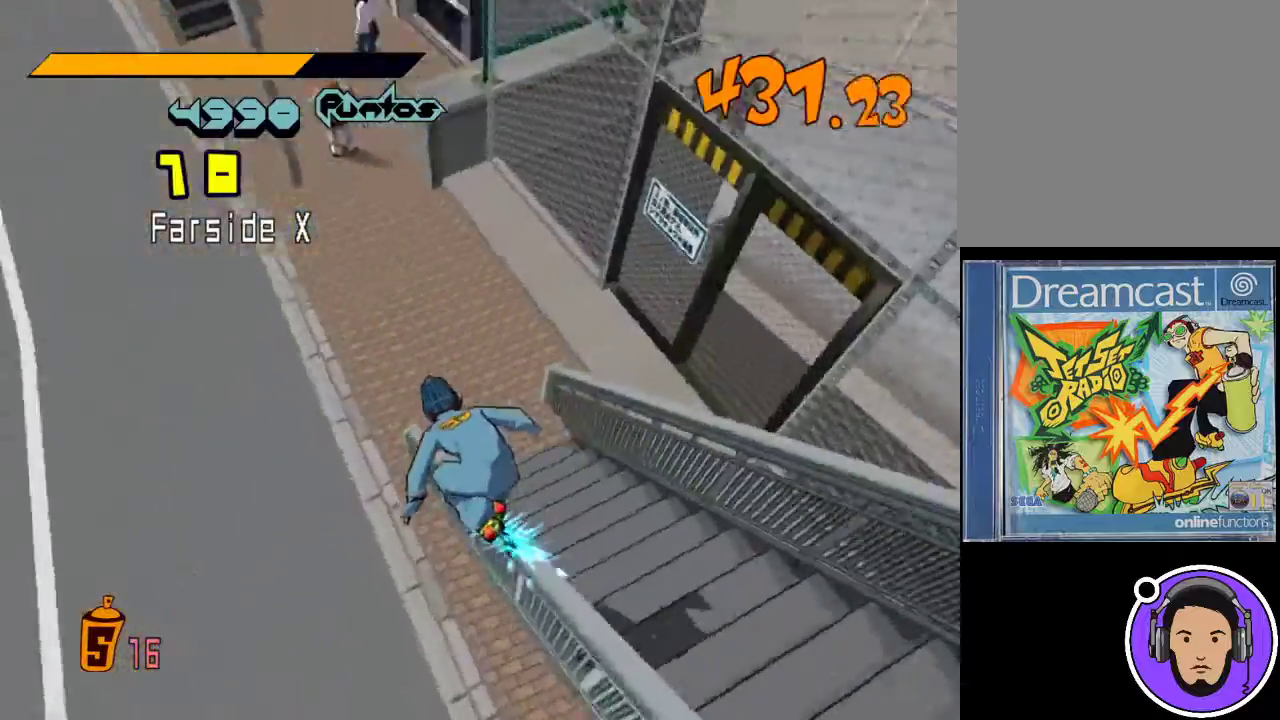
{"buttons": ["X"], "left_stick": "center", "events": [[100, "X", "down"]]}
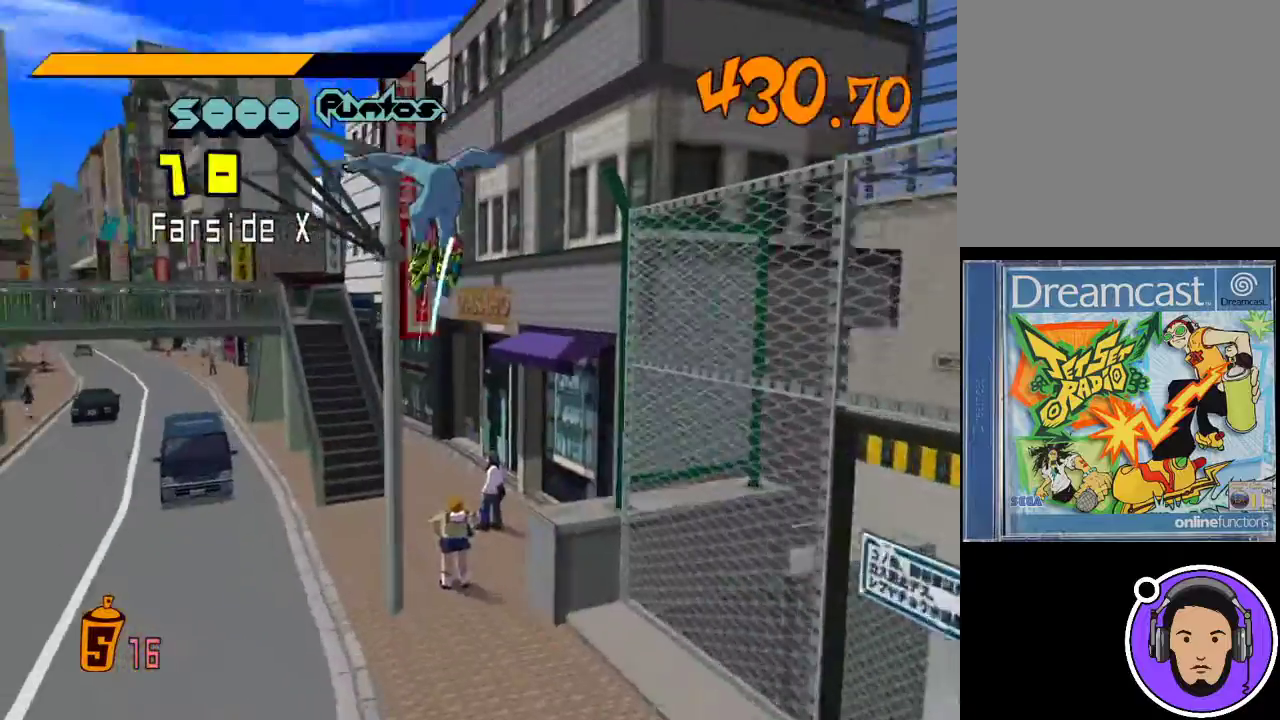
{"buttons": ["X"], "left_stick": "up", "events": [[467, "left_stick", "up"]]}
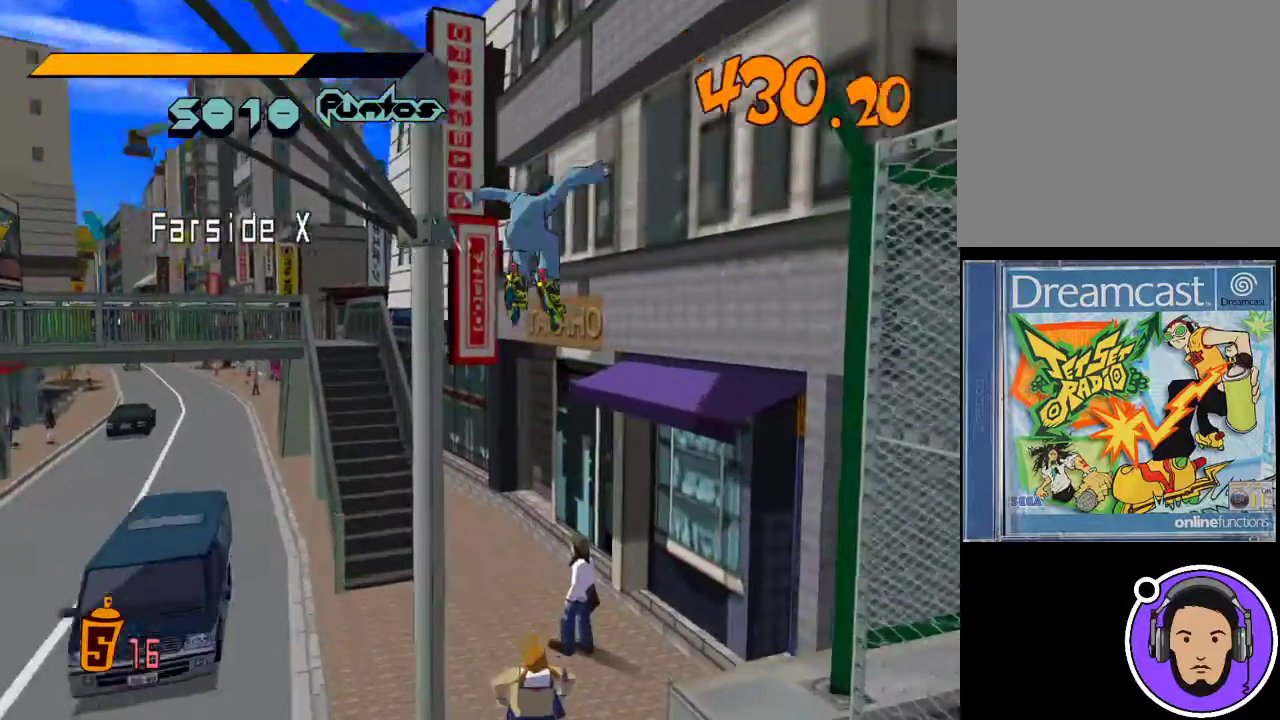
{"buttons": [], "left_stick": "down-left", "events": [[200, "X", "up"], [300, "left_stick", "left"], [367, "left_stick", "down-left"]]}
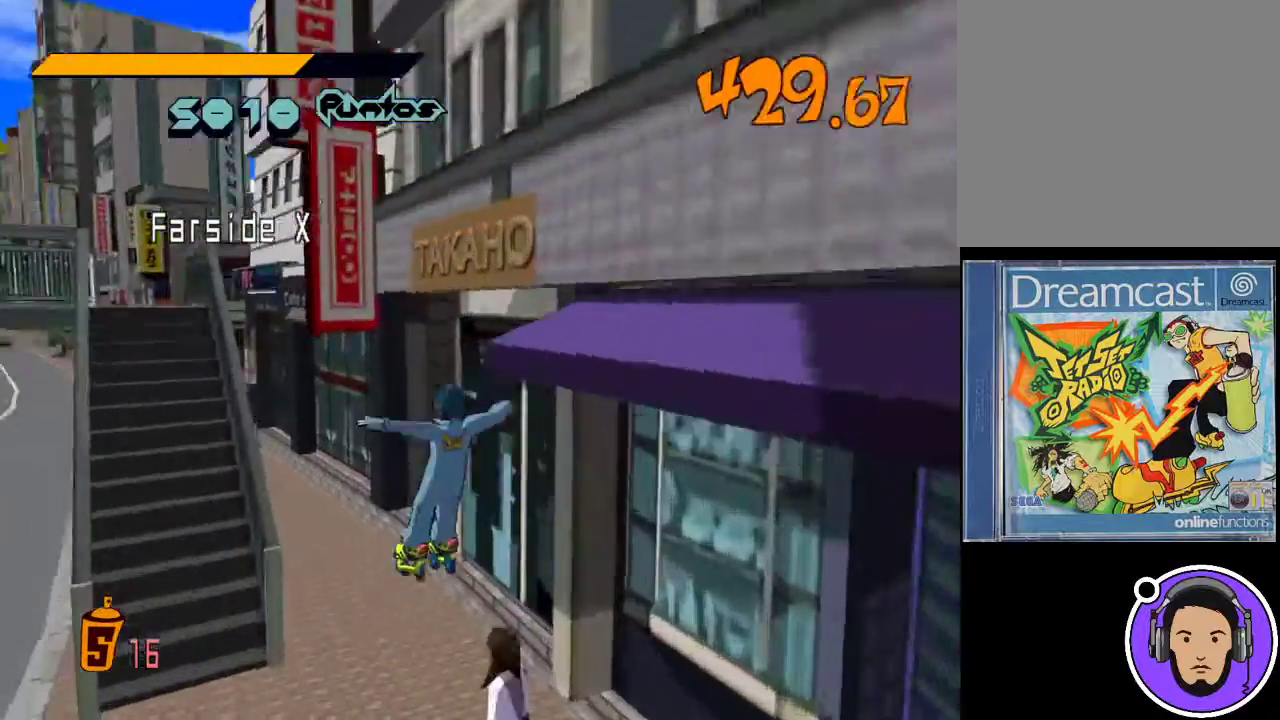
{"buttons": ["X"], "left_stick": "up", "events": [[267, "X", "down"], [267, "left_stick", "left"], [367, "left_stick", "up-left"], [500, "left_stick", "up"]]}